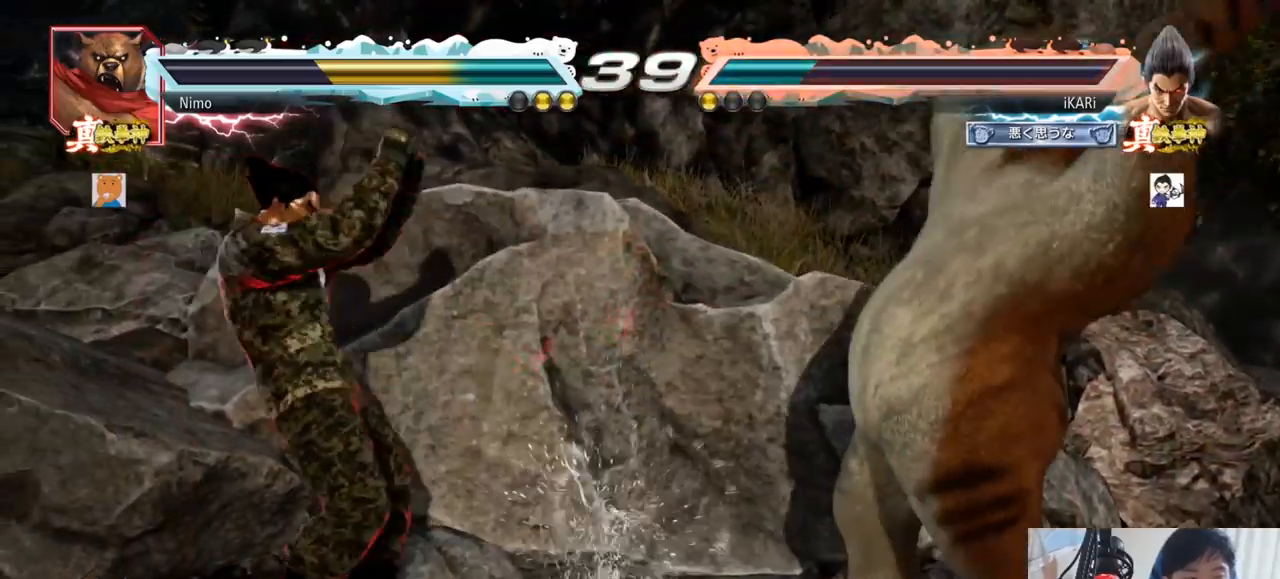
Gameplay with a controller (arcade stick); each line is a JSON object with the inputs held at the frame after it. "events" lists button and stick changes between this image and that frame as [ms after this image, input, new state], when the widget could be followed in between. Not read: L3 R3 SQUARE.
{"buttons": [], "left_stick": "center", "events": [[50, "left_stick", "right"], [133, "TRIANGLE", "down"], [166, "TRIANGLE", "up"], [267, "left_stick", "center"]]}
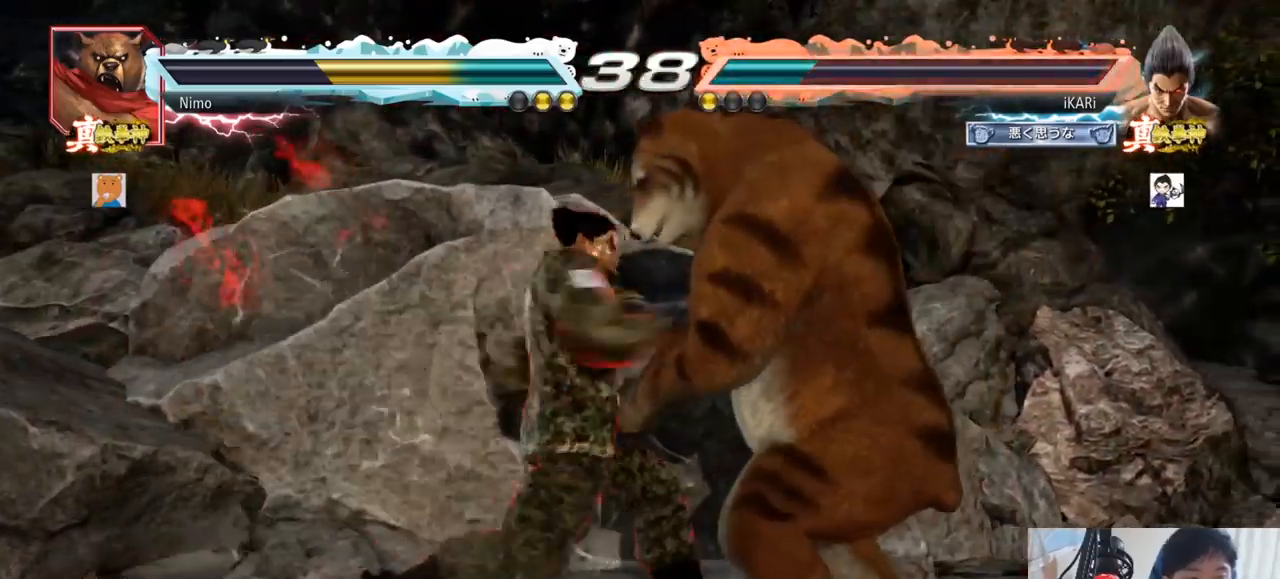
{"buttons": [], "left_stick": "left", "events": [[284, "left_stick", "left"]]}
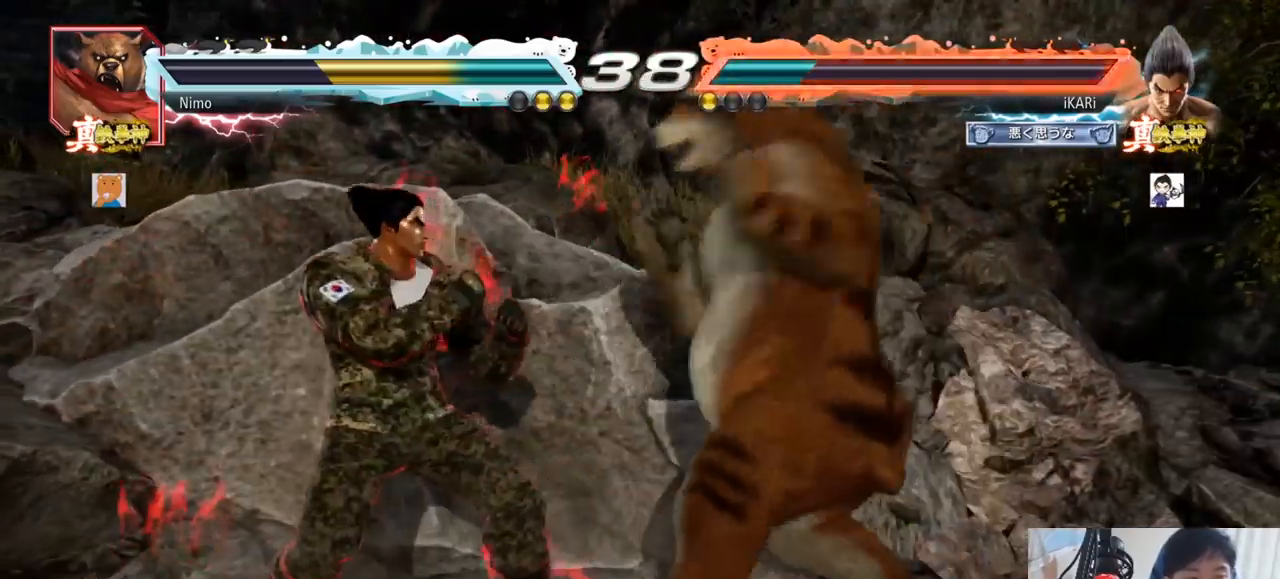
{"buttons": [], "left_stick": "center"}
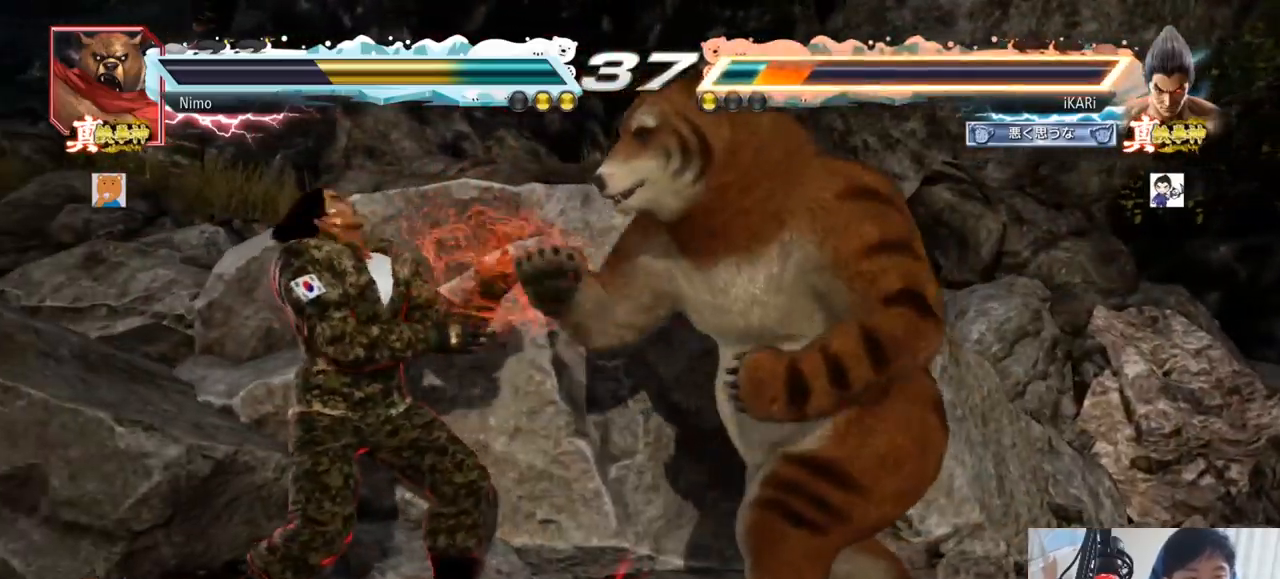
{"buttons": [], "left_stick": "left", "events": [[217, "left_stick", "left"]]}
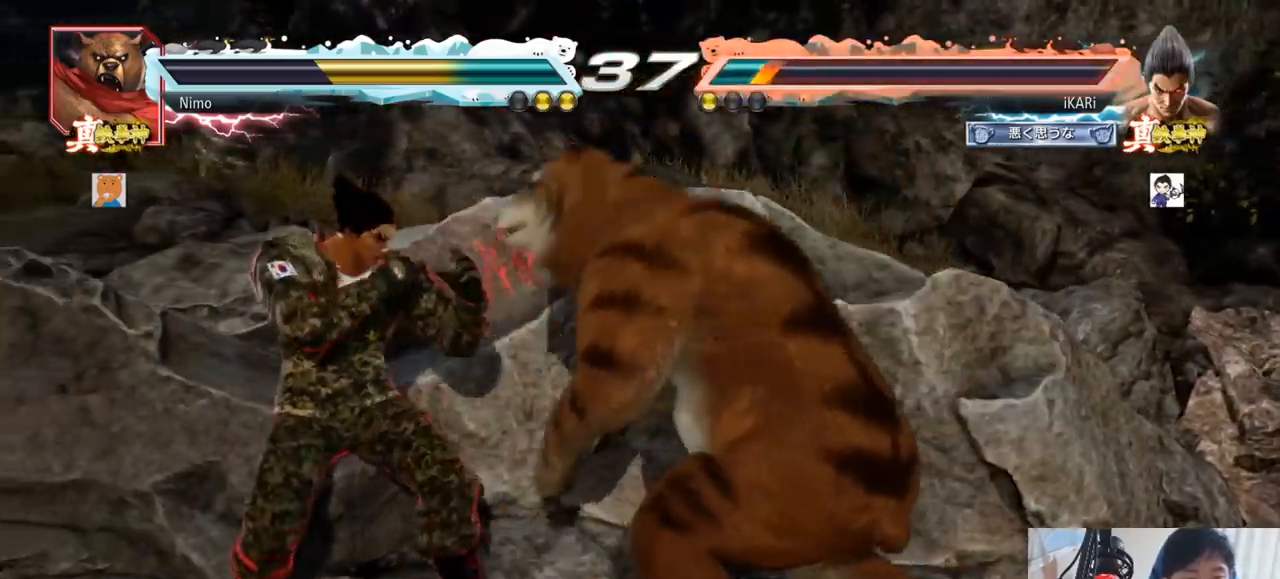
{"buttons": [], "left_stick": "left", "events": []}
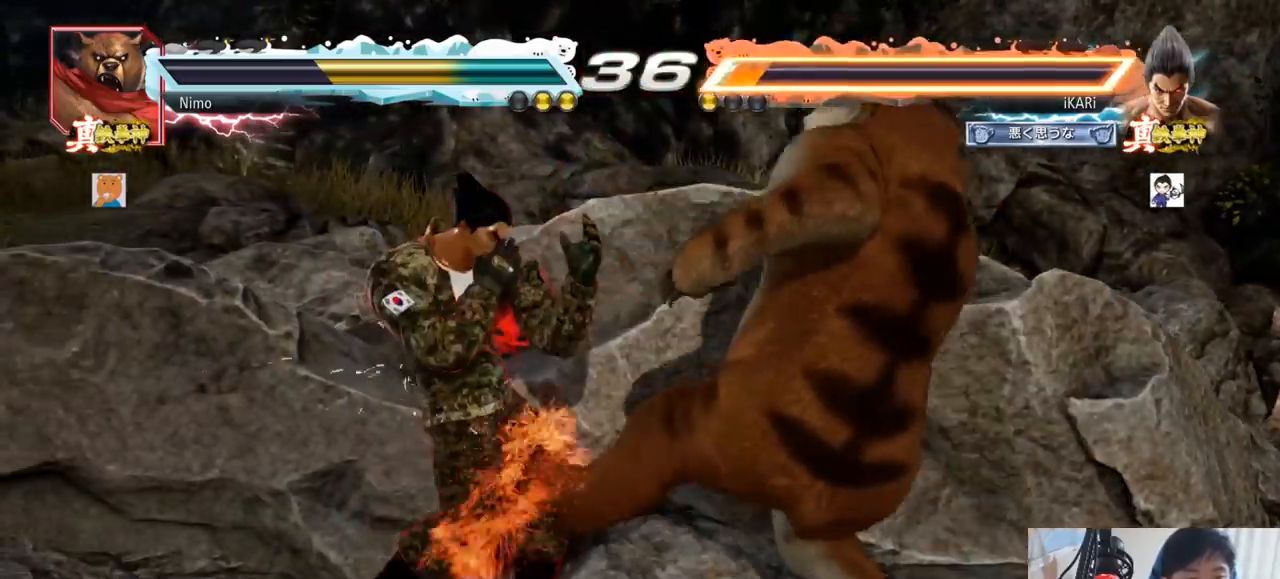
{"buttons": [], "left_stick": "left", "events": [[117, "left_stick", "center"], [251, "left_stick", "down"], [351, "left_stick", "center"], [418, "left_stick", "left"]]}
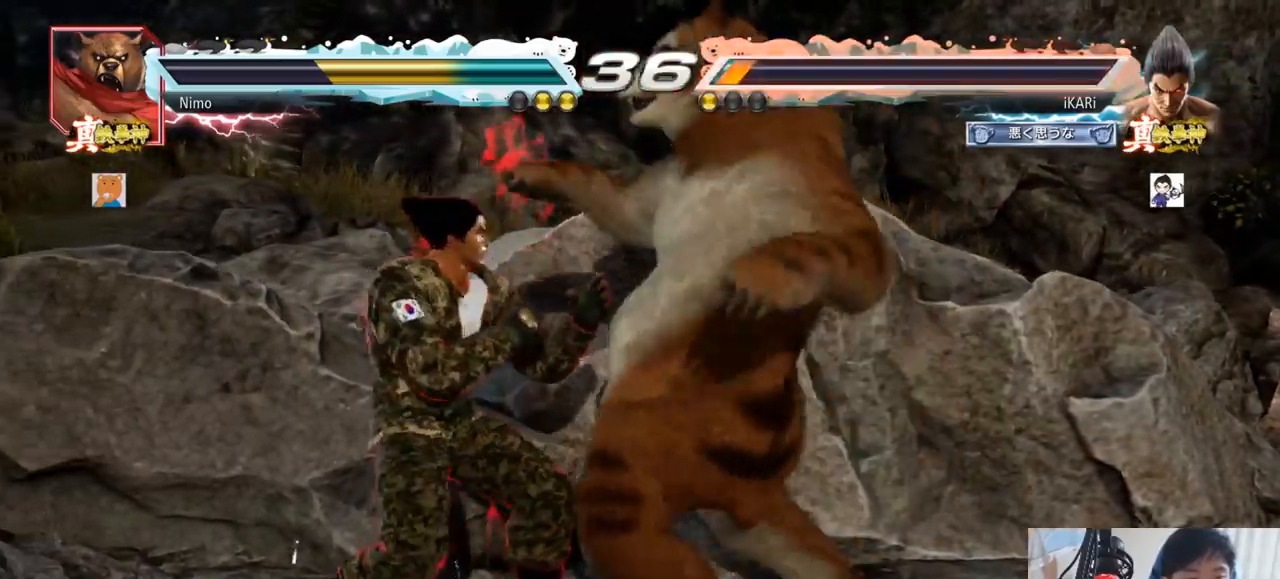
{"buttons": [], "left_stick": "left", "events": [[267, "left_stick", "center"], [350, "left_stick", "left"], [417, "left_stick", "center"], [467, "left_stick", "left"]]}
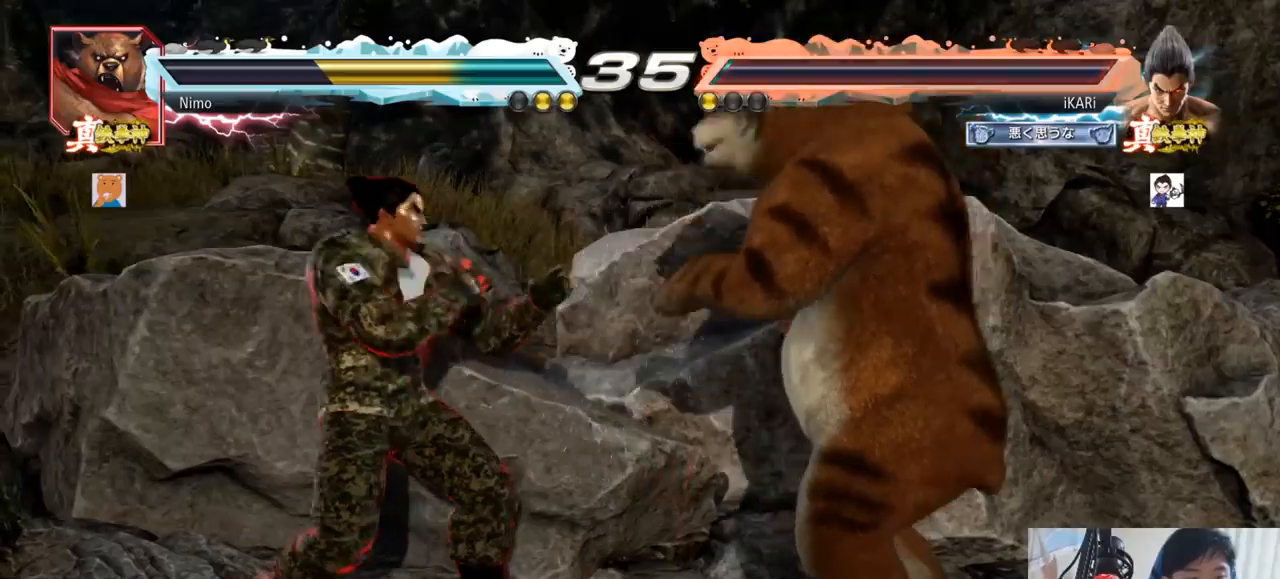
{"buttons": [], "left_stick": "down-right", "events": [[217, "left_stick", "center"], [301, "left_stick", "left"], [351, "left_stick", "center"], [501, "left_stick", "down-right"]]}
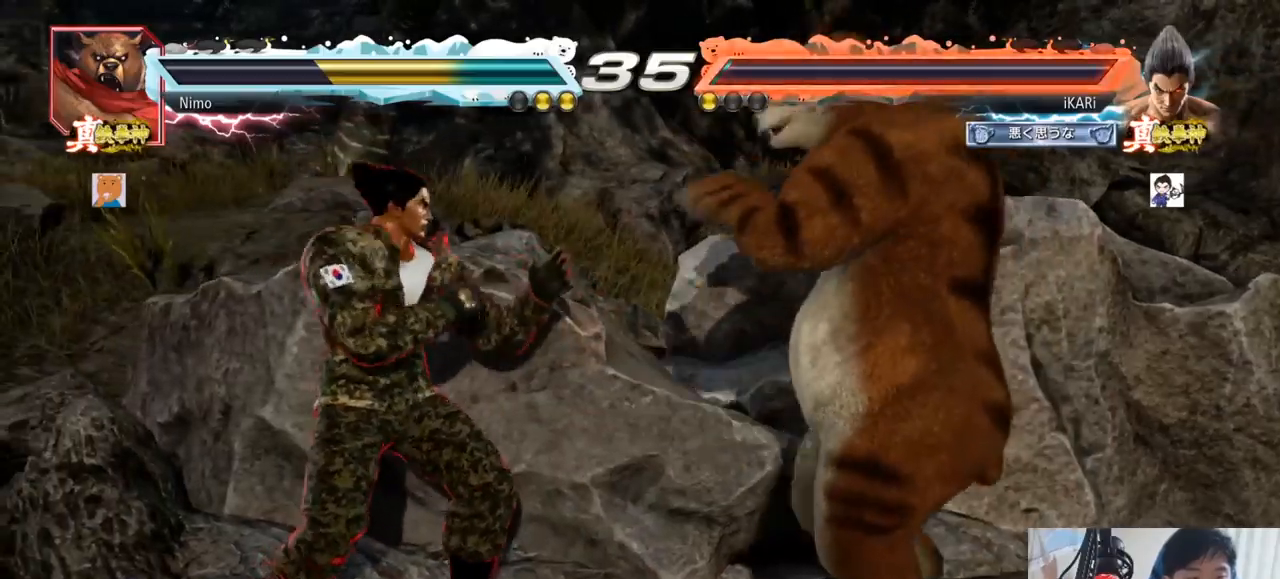
{"buttons": ["CIRCLE"], "left_stick": "up"}
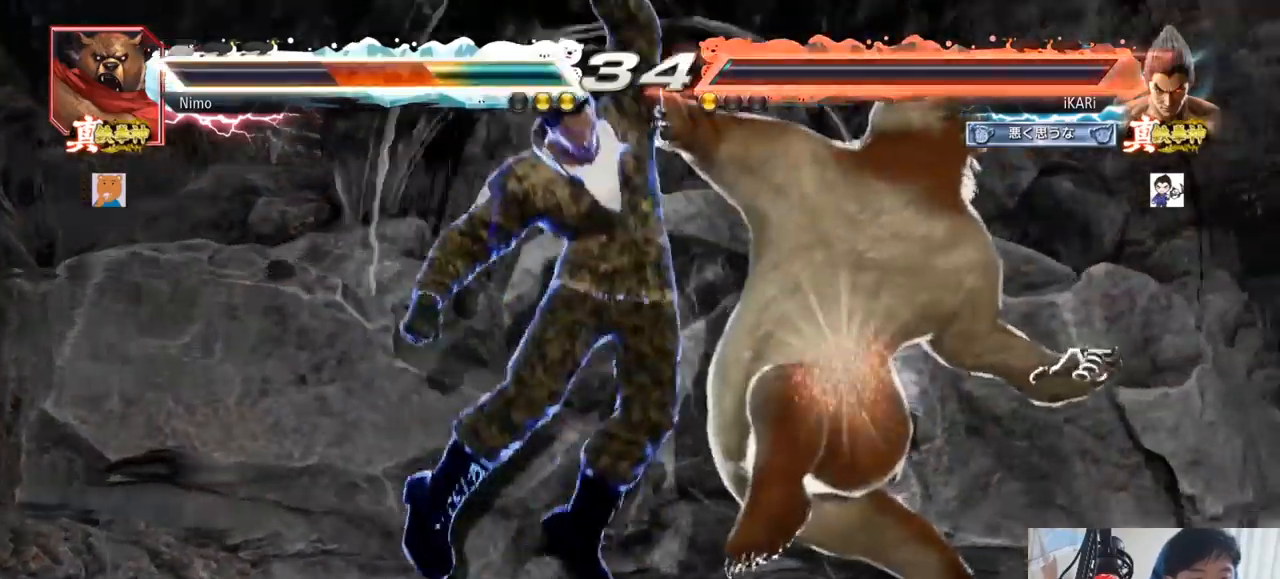
{"buttons": [], "left_stick": "left"}
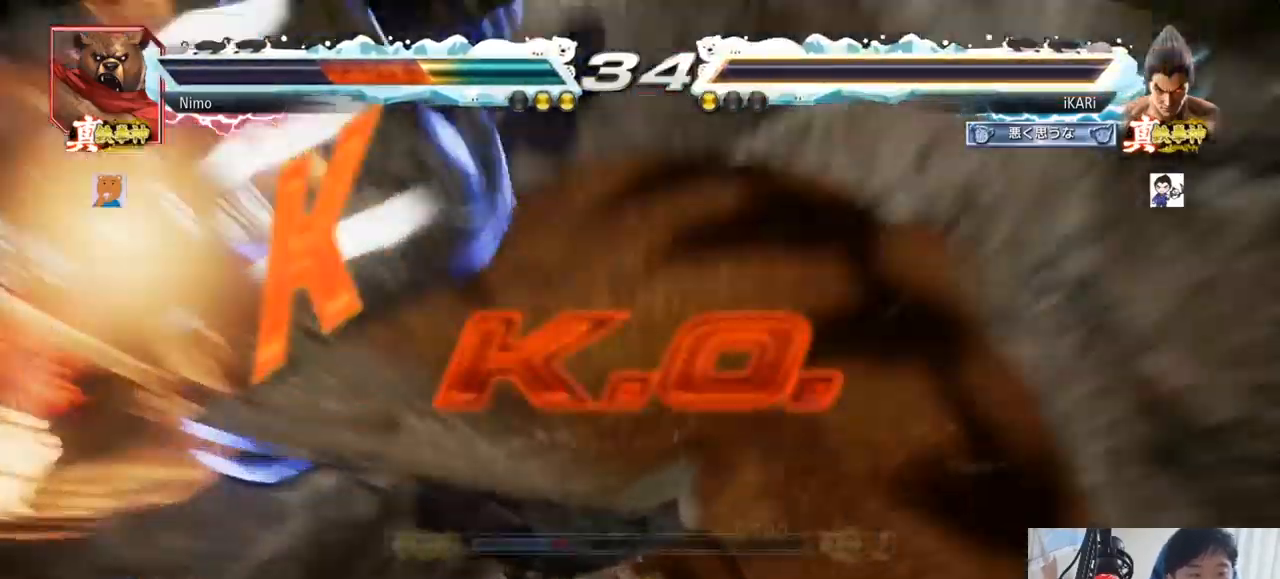
{"buttons": [], "left_stick": "center", "events": [[200, "left_stick", "center"]]}